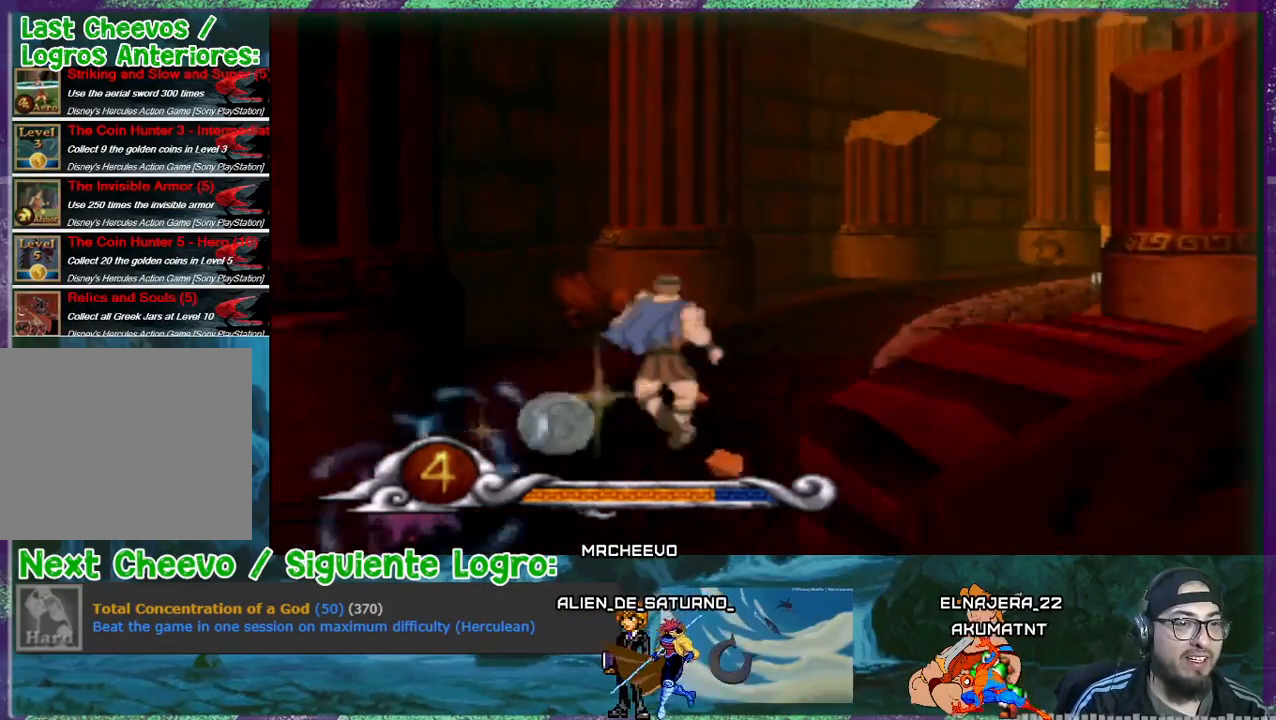
Gameplay with a controller (PlayStation layout); each line is a JSON object with the inputs held at the frame after it. "events" lists button and stick changes between this image and that frame as [ms after this image, input, new state], when the widget could be followed in between. Not read: left_stick right_stick.
{"buttons": ["DPAD_RIGHT"], "events": [[66, "DPAD_RIGHT", "up"], [300, "DPAD_RIGHT", "down"]]}
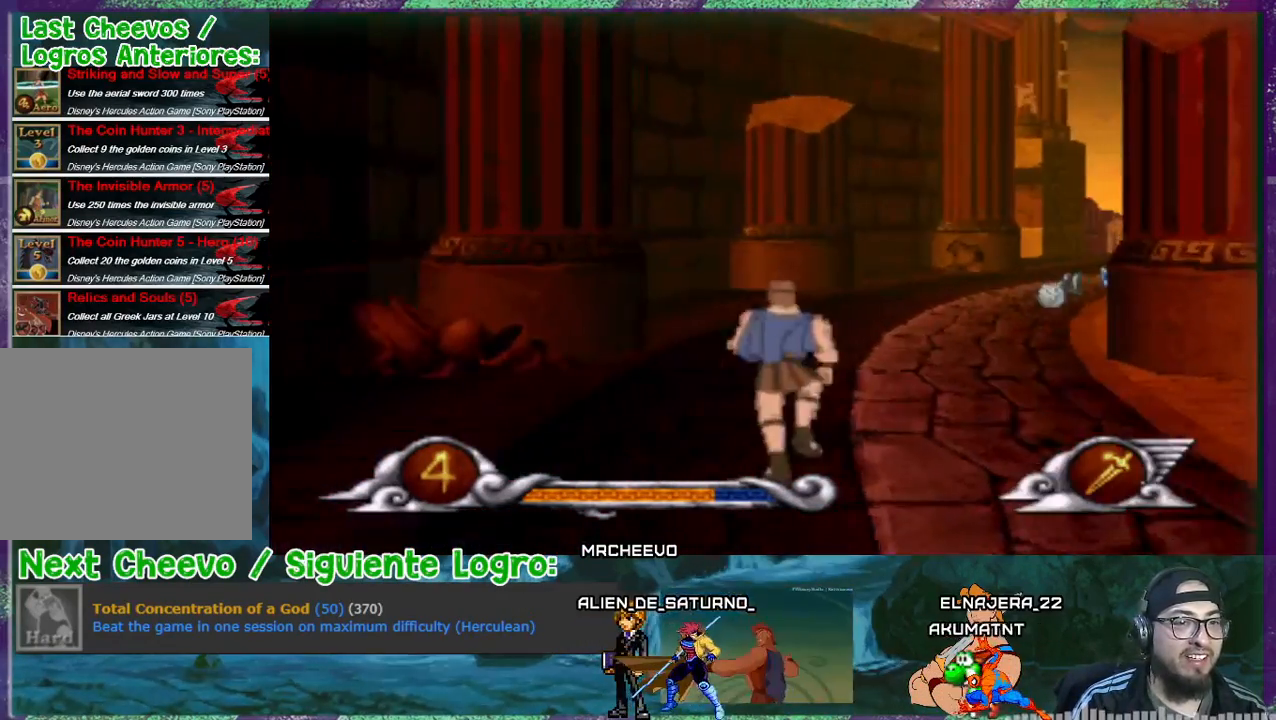
{"buttons": ["DPAD_RIGHT"], "events": []}
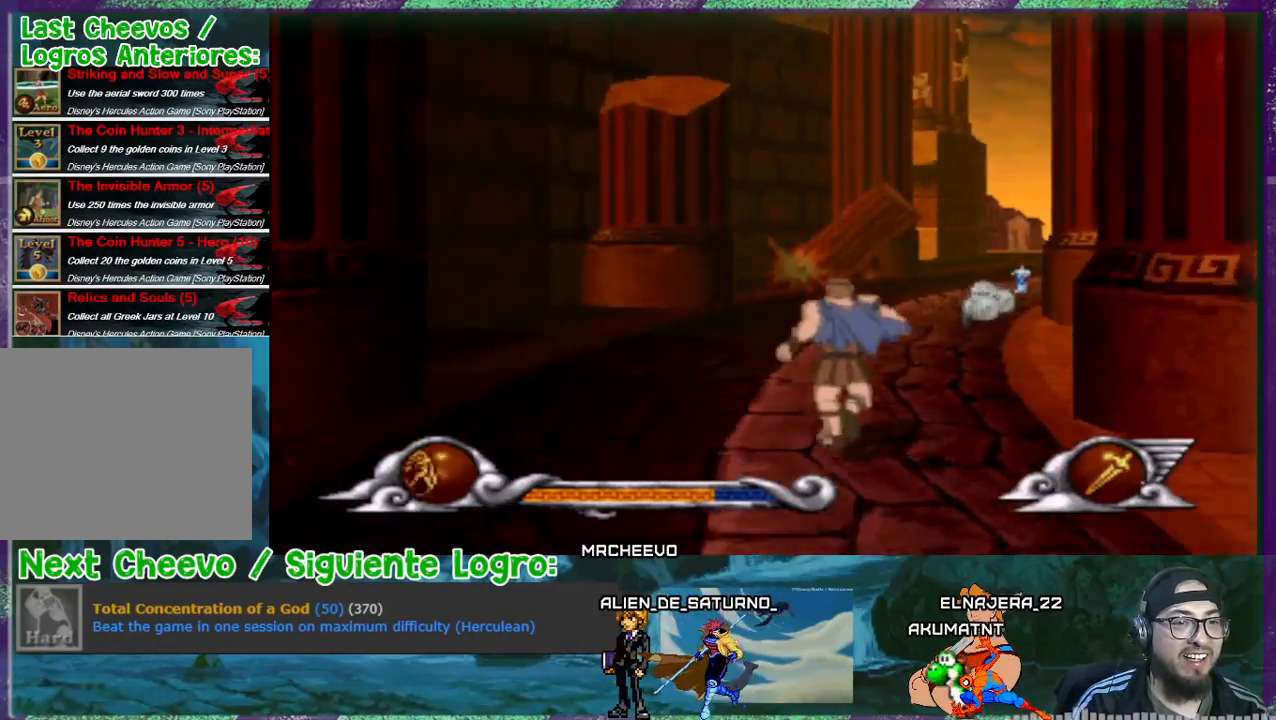
{"buttons": [], "events": [[400, "DPAD_RIGHT", "up"]]}
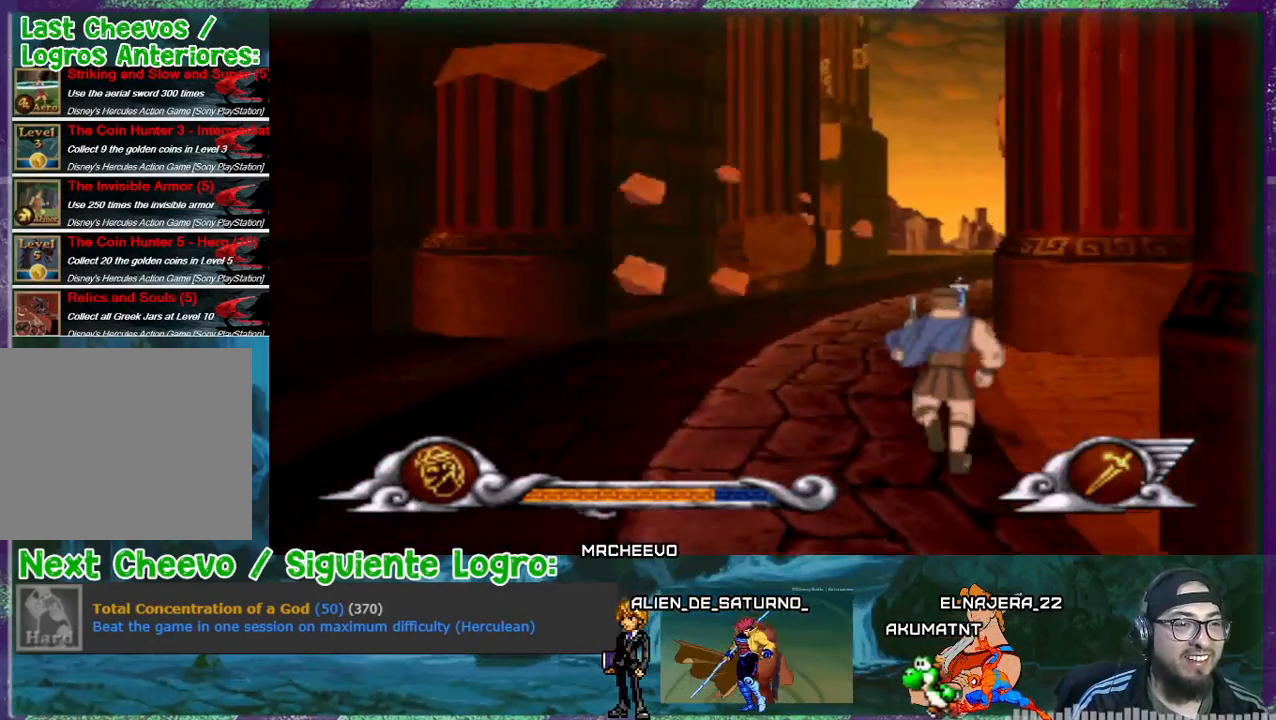
{"buttons": [], "events": []}
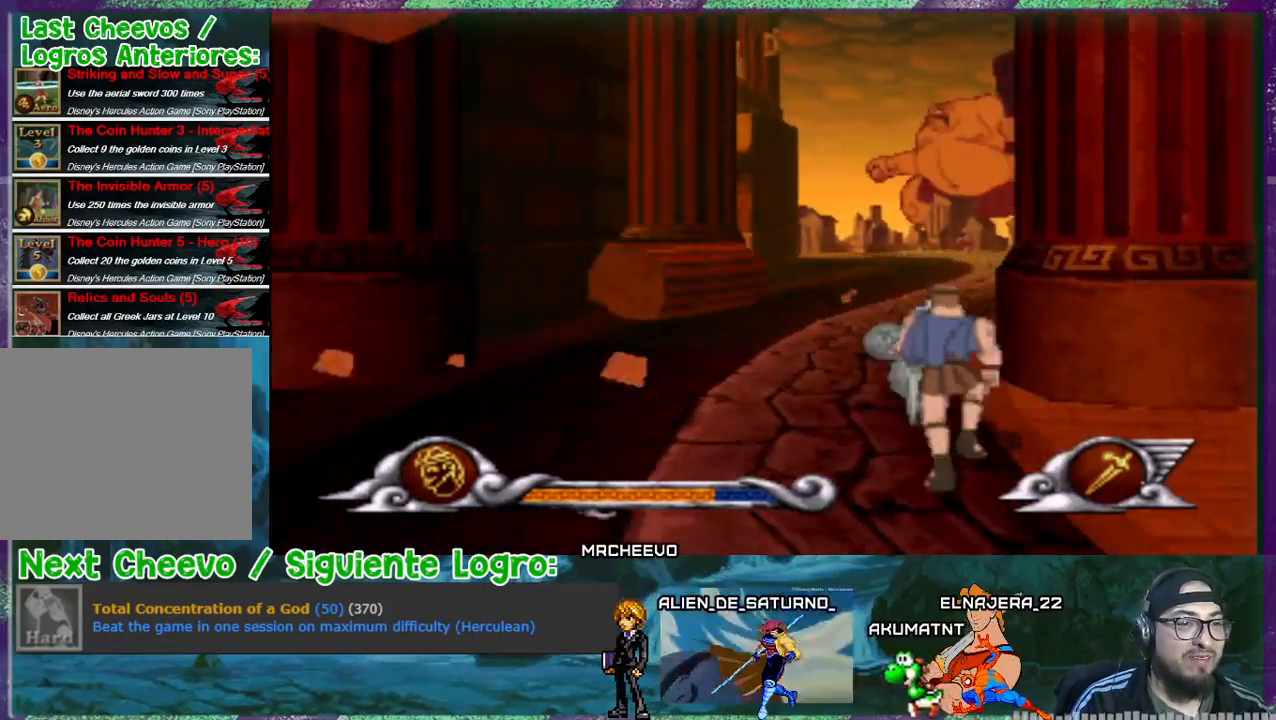
{"buttons": [], "events": []}
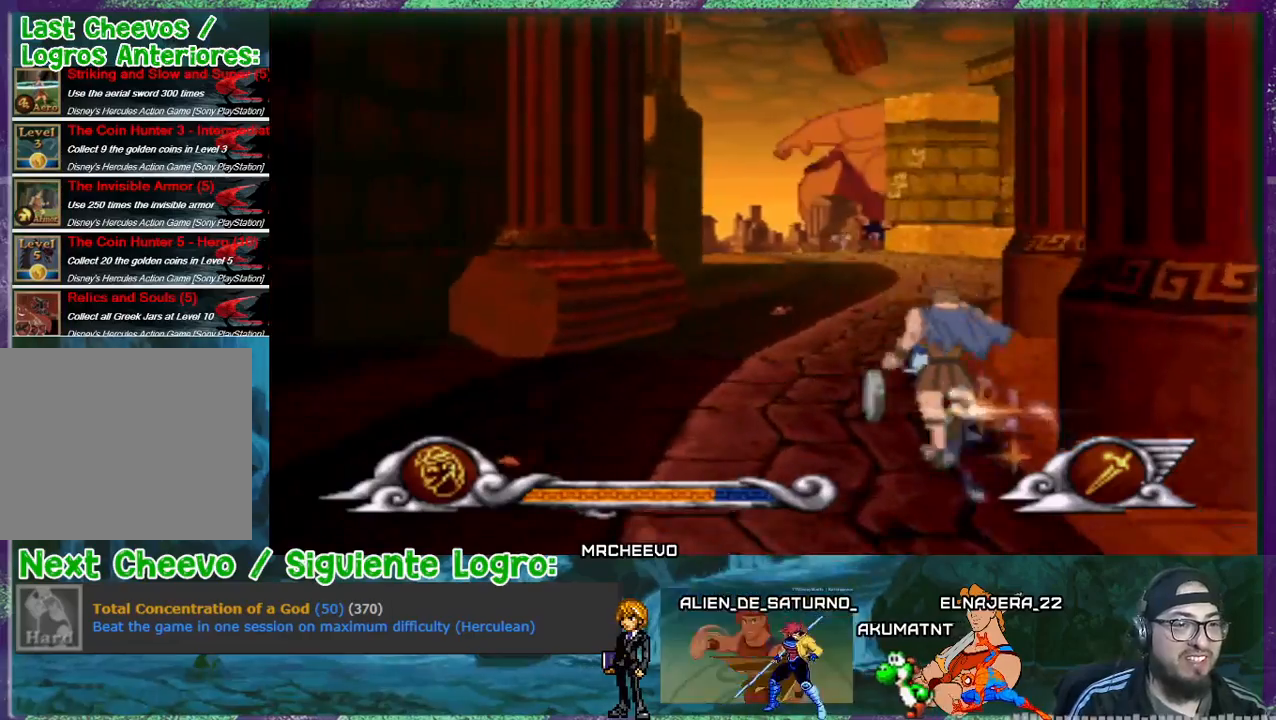
{"buttons": [], "events": []}
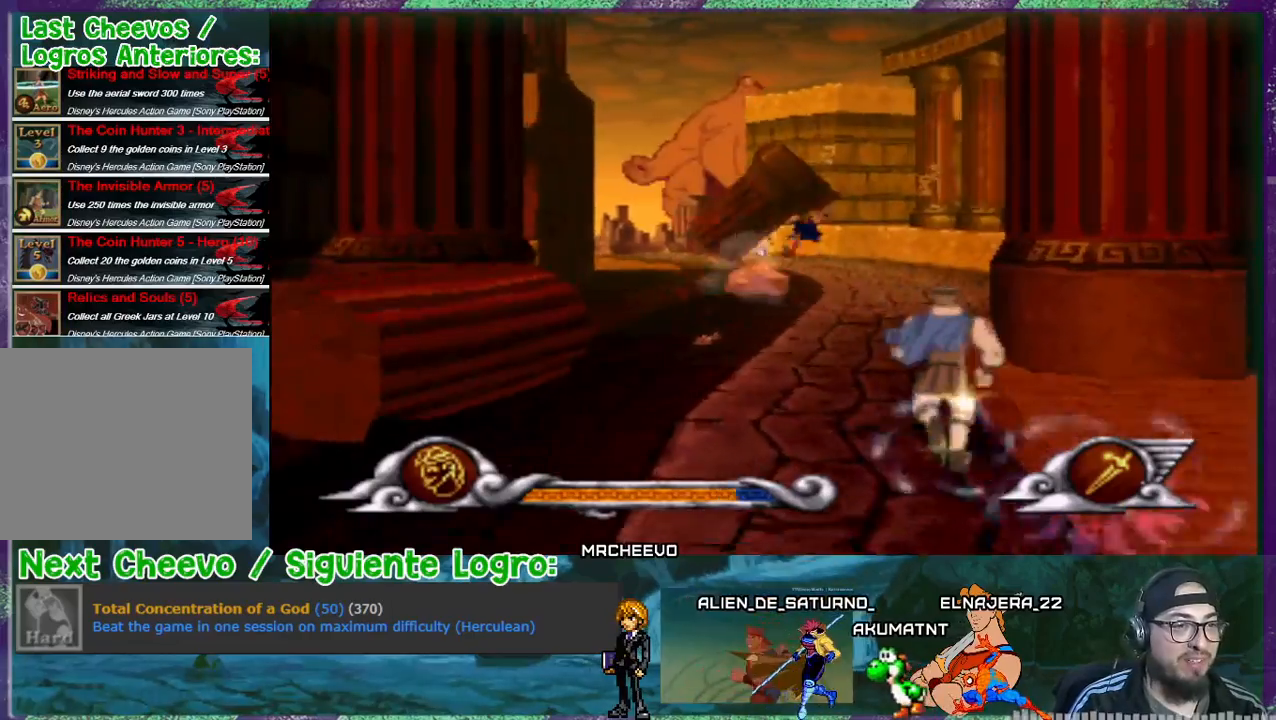
{"buttons": [], "events": [[200, "DPAD_LEFT", "down"], [333, "DPAD_LEFT", "up"]]}
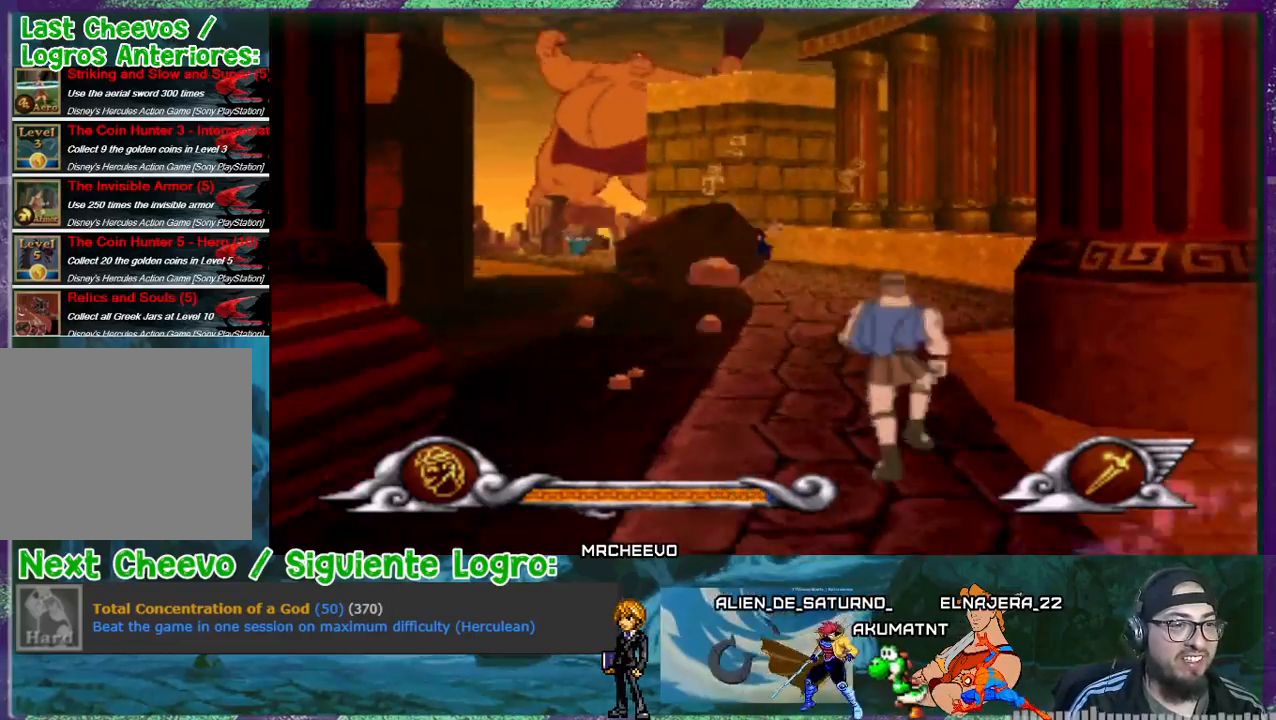
{"buttons": [], "events": [[33, "DPAD_RIGHT", "down"], [300, "DPAD_RIGHT", "up"]]}
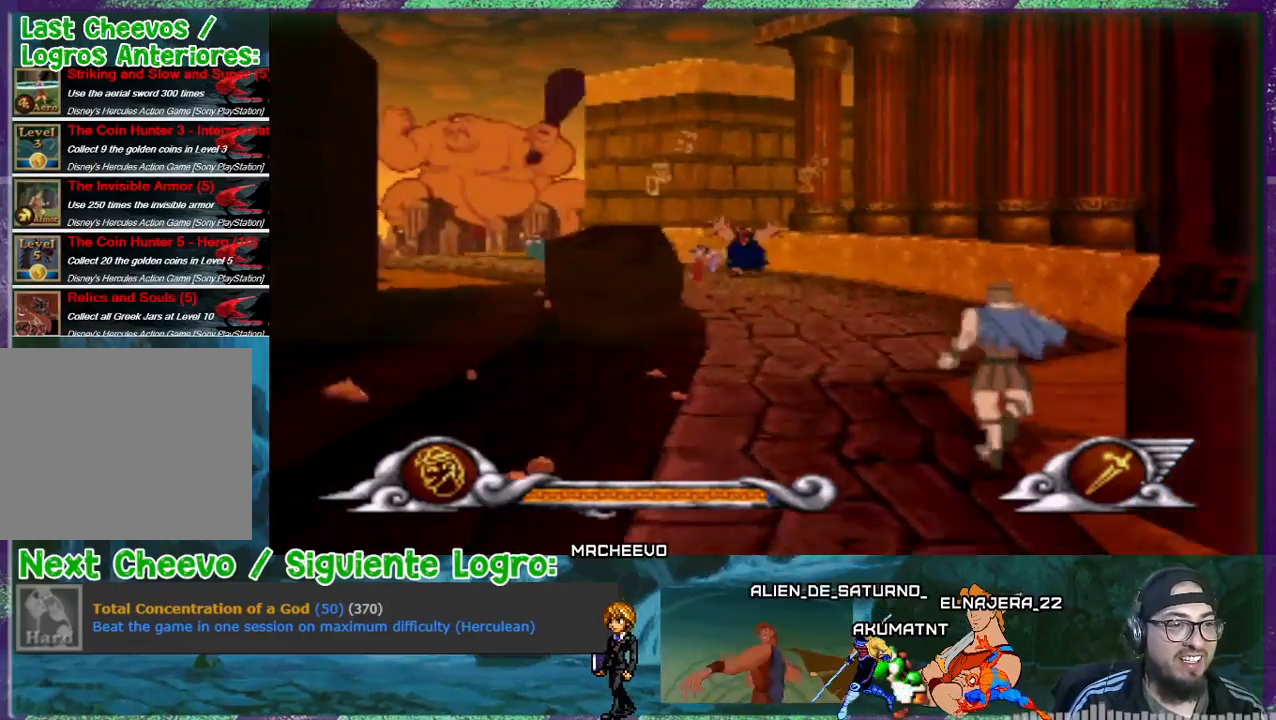
{"buttons": ["CROSS", "DPAD_LEFT"], "events": [[66, "DPAD_LEFT", "down"], [467, "CROSS", "down"]]}
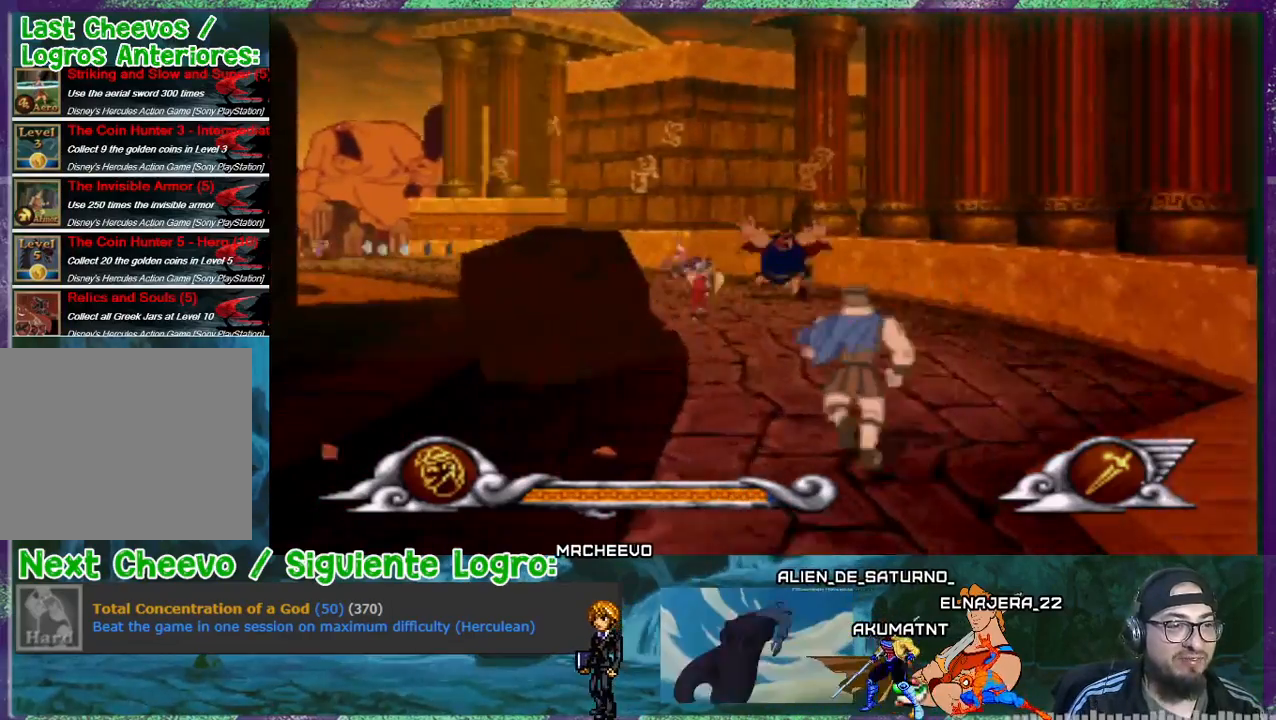
{"buttons": ["CROSS"], "events": [[267, "DPAD_LEFT", "up"]]}
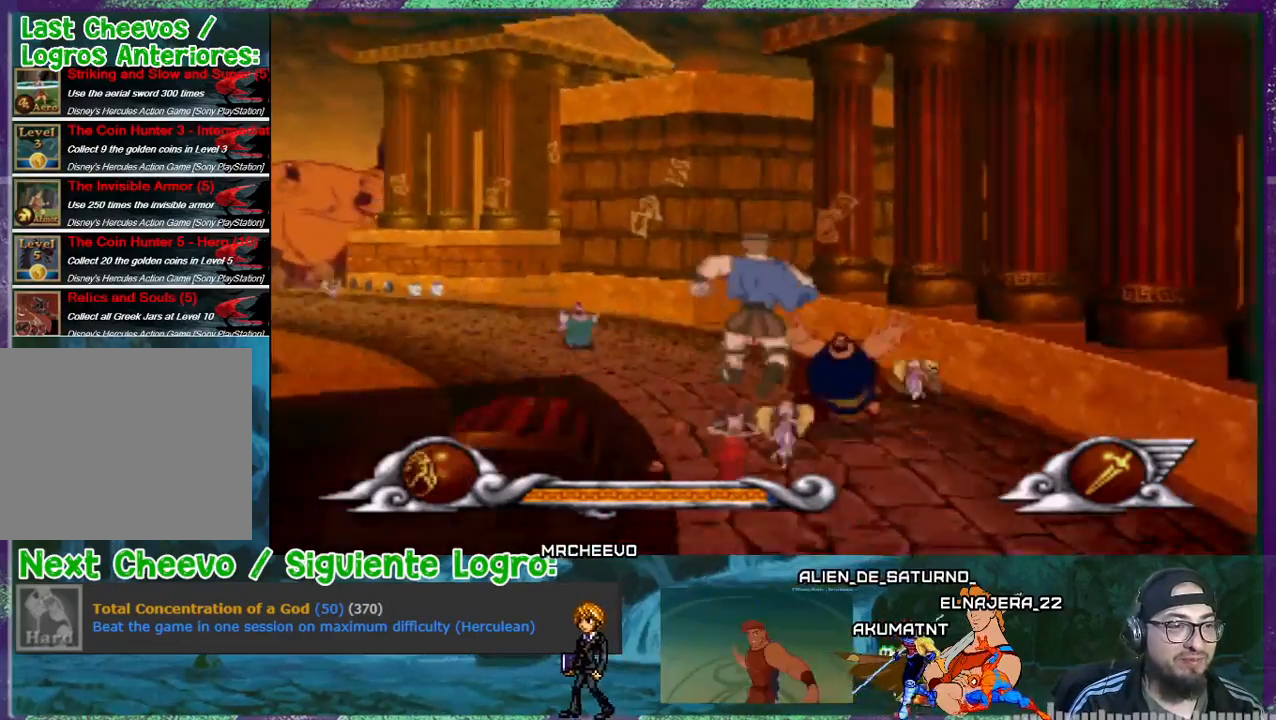
{"buttons": ["CROSS"], "events": [[267, "DPAD_LEFT", "down"], [400, "DPAD_LEFT", "up"]]}
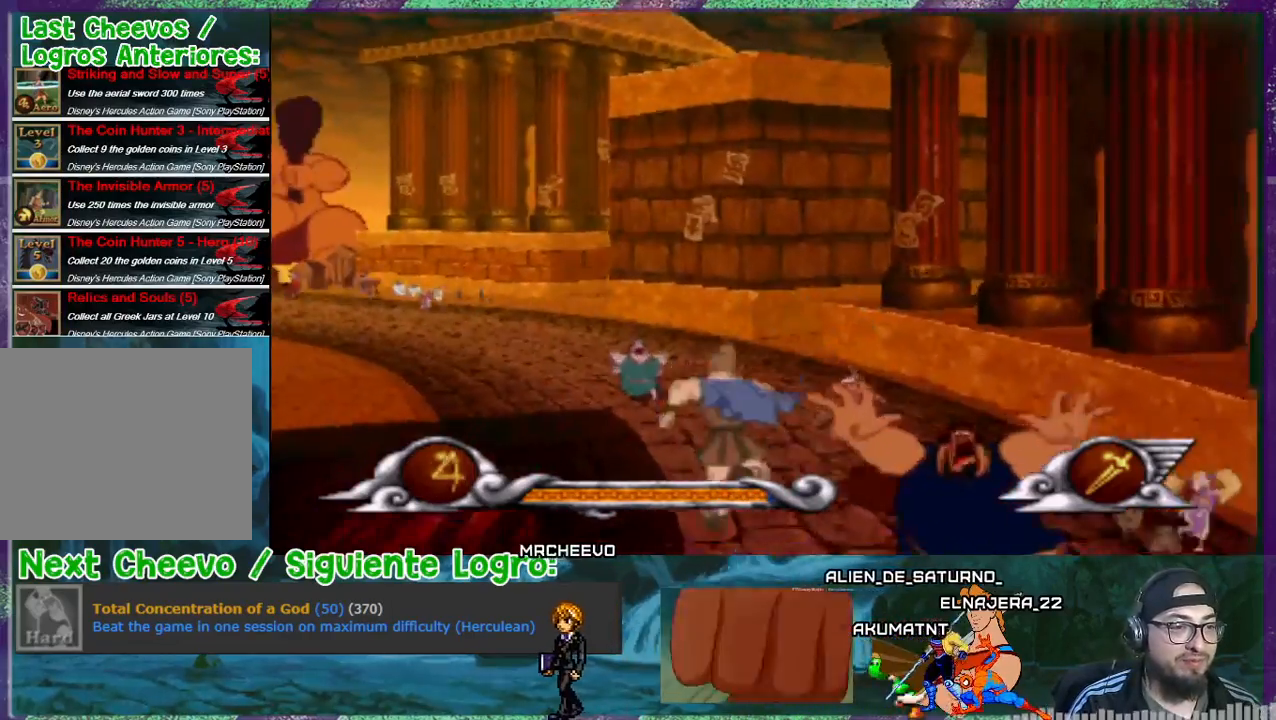
{"buttons": ["CROSS"], "events": [[33, "CROSS", "up"], [167, "DPAD_RIGHT", "down"], [234, "CROSS", "down"], [300, "DPAD_RIGHT", "up"]]}
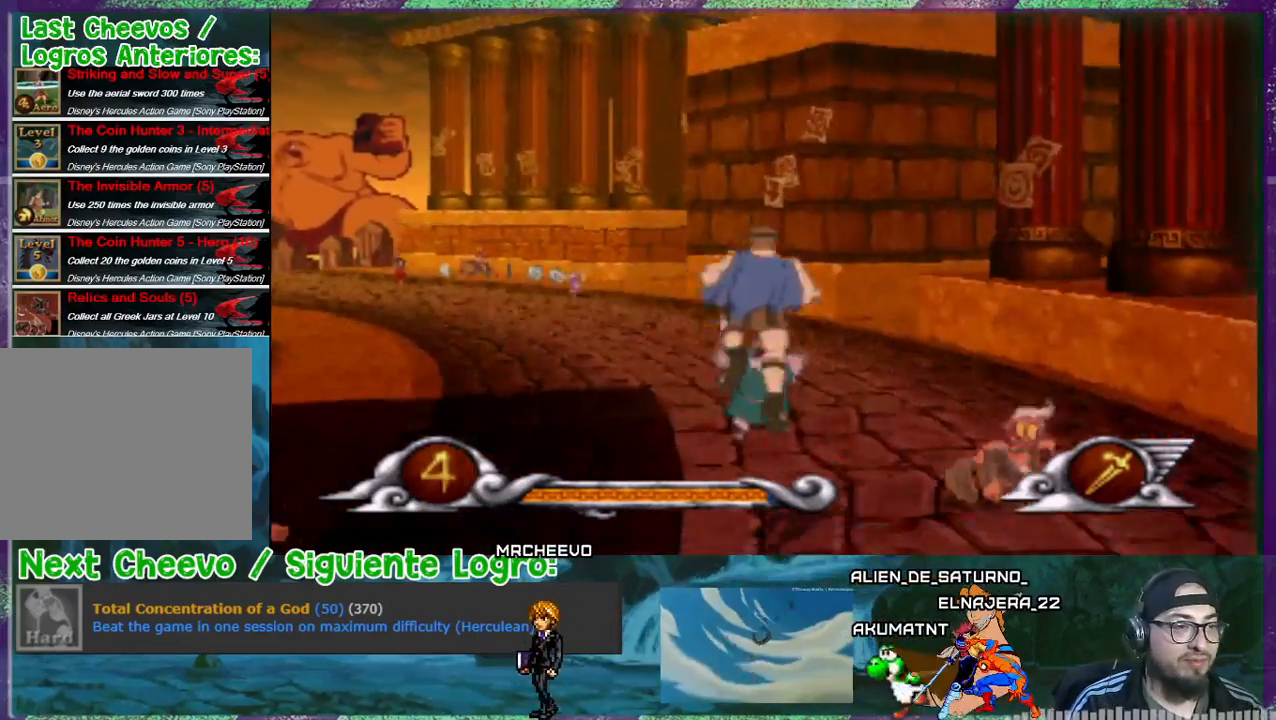
{"buttons": ["CROSS"], "events": [[33, "DPAD_LEFT", "down"], [433, "DPAD_LEFT", "up"]]}
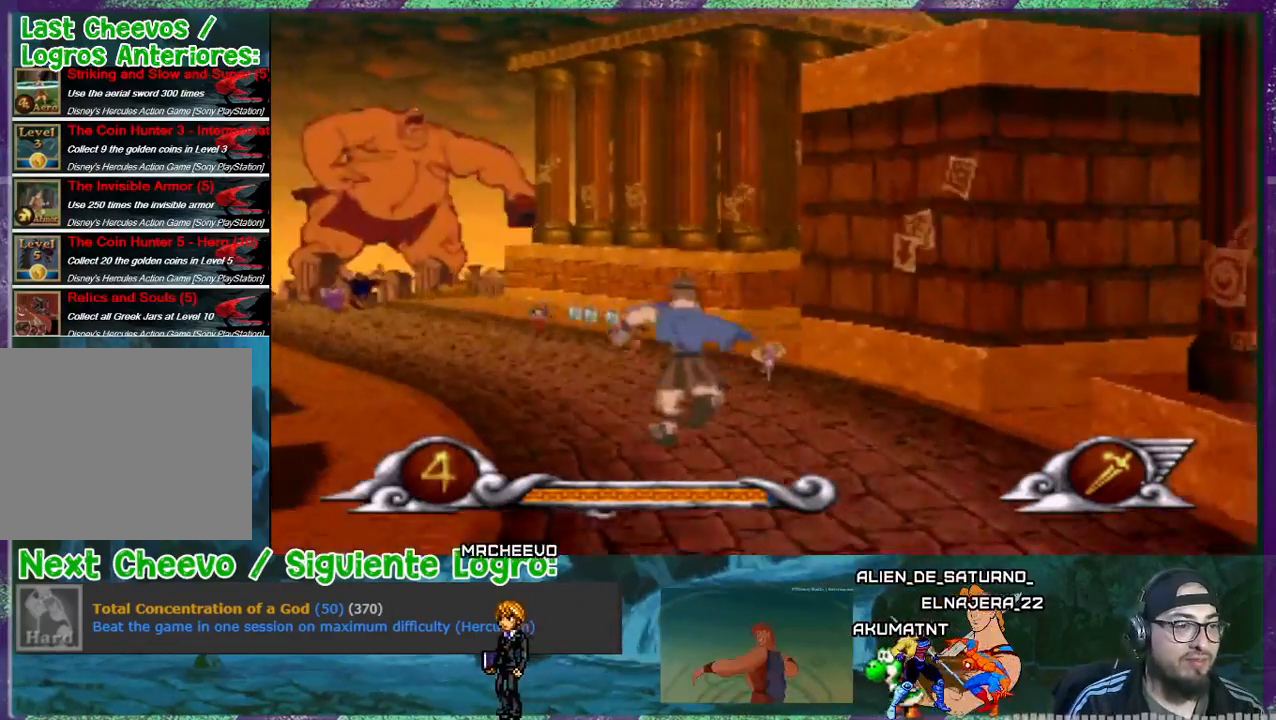
{"buttons": ["DPAD_RIGHT"], "events": [[33, "CROSS", "up"], [267, "DPAD_RIGHT", "down"]]}
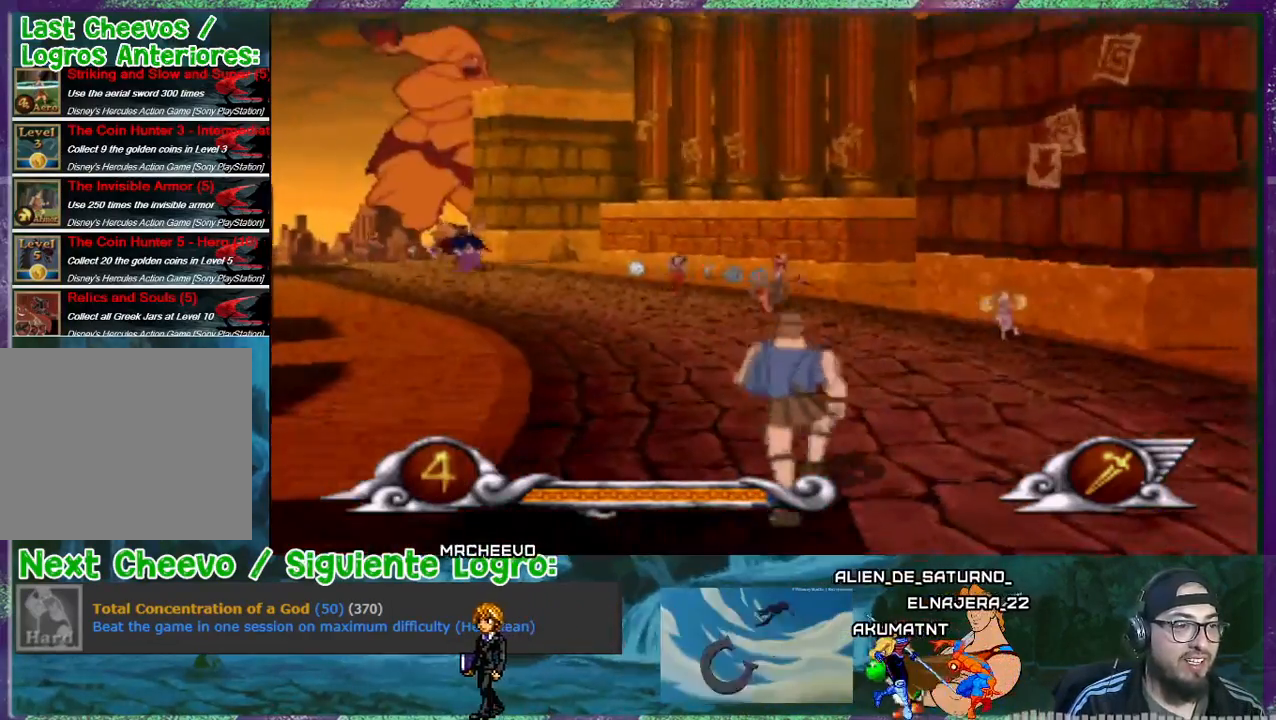
{"buttons": ["DPAD_LEFT"], "events": [[233, "DPAD_RIGHT", "up"], [400, "DPAD_LEFT", "down"]]}
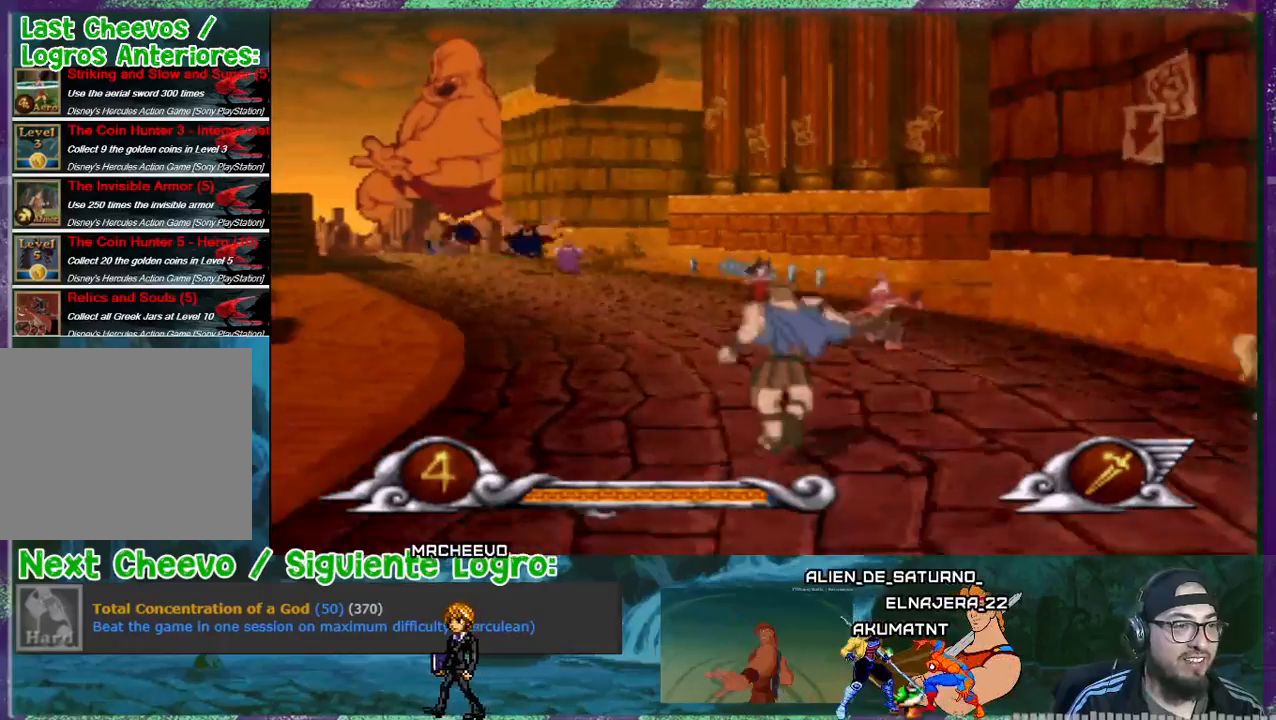
{"buttons": ["CROSS", "DPAD_LEFT"], "events": [[33, "DPAD_LEFT", "up"], [167, "DPAD_RIGHT", "down"], [334, "CROSS", "down"], [334, "DPAD_RIGHT", "up"], [434, "DPAD_LEFT", "down"]]}
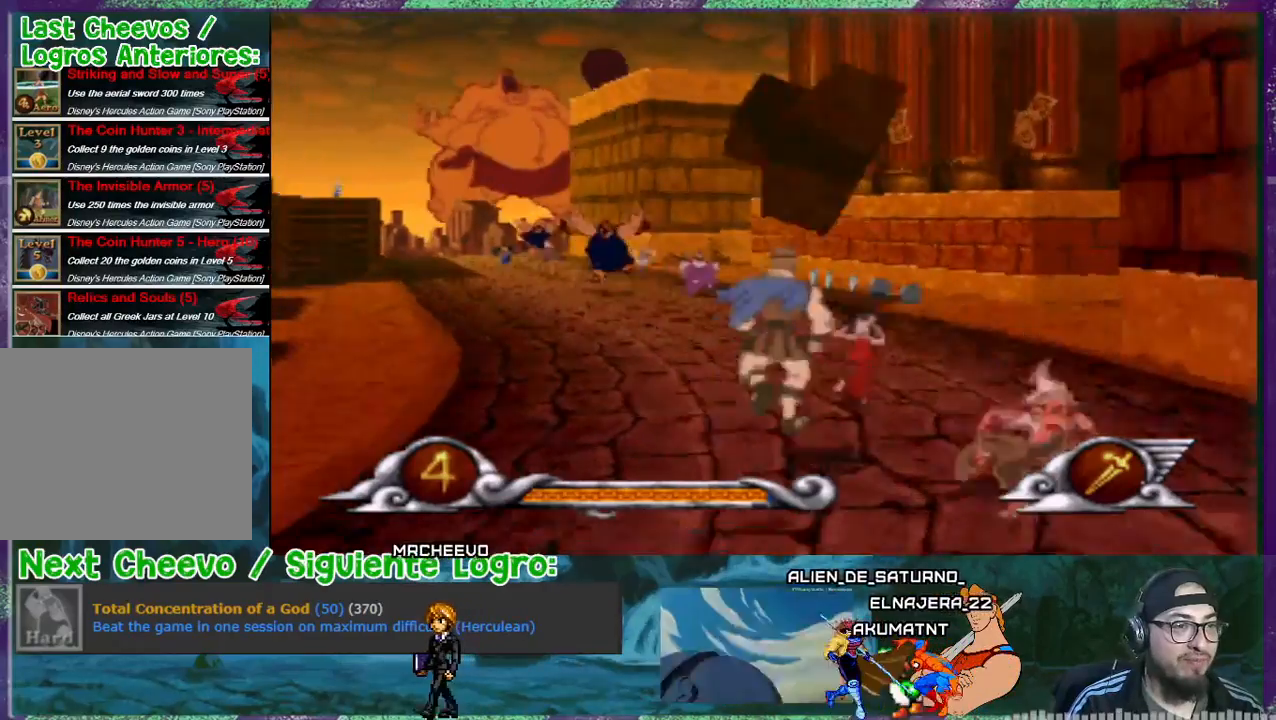
{"buttons": ["DPAD_LEFT"], "events": [[166, "CROSS", "up"]]}
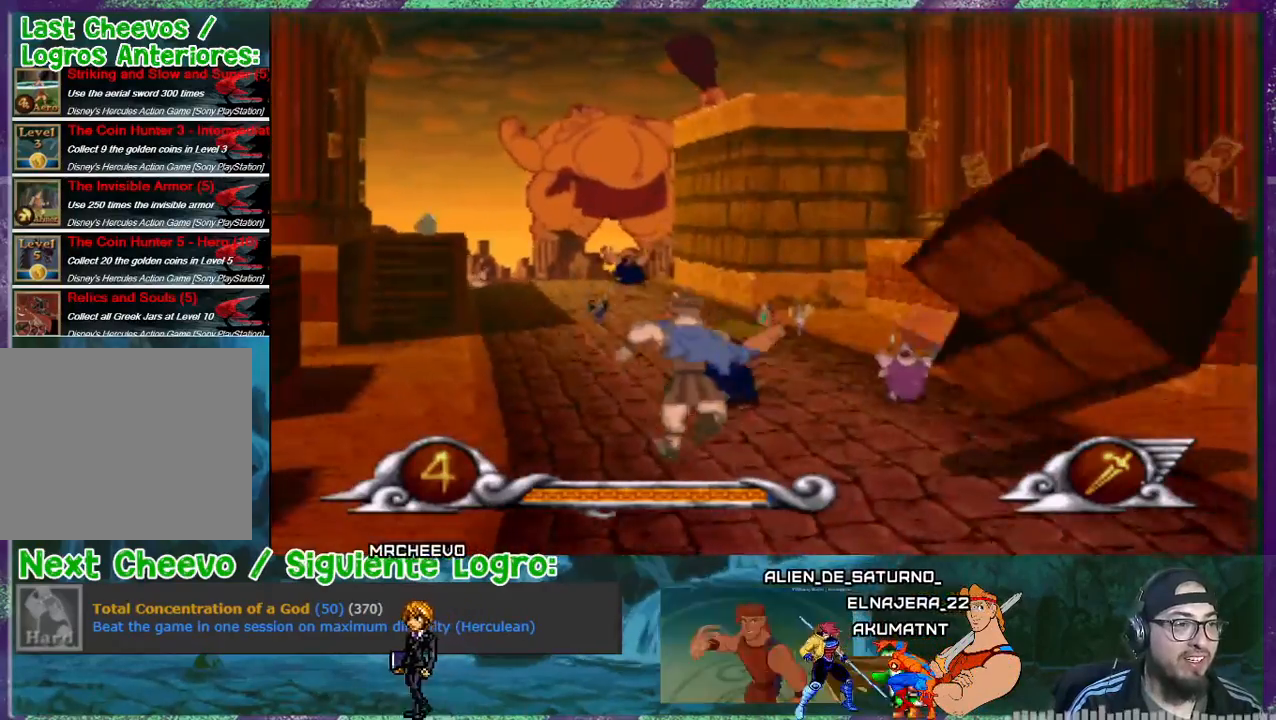
{"buttons": ["DPAD_LEFT"], "events": []}
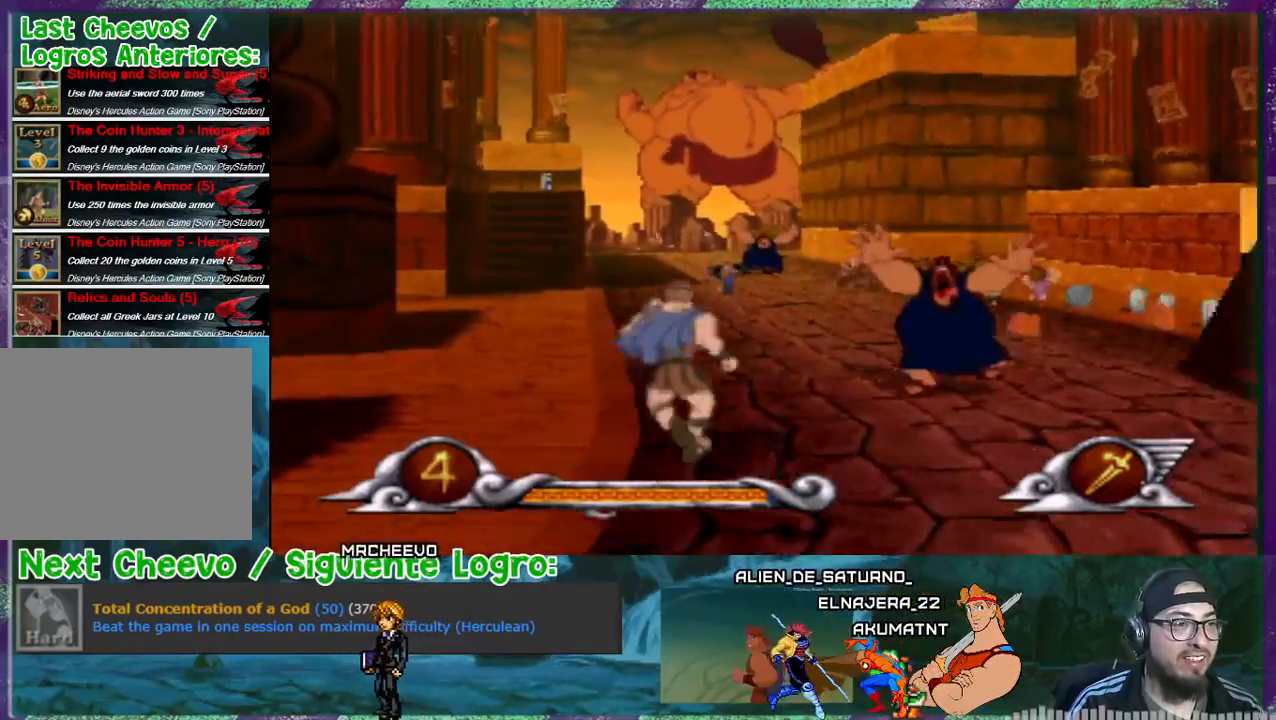
{"buttons": ["DPAD_LEFT"], "events": [[100, "DPAD_LEFT", "up"], [433, "DPAD_LEFT", "down"]]}
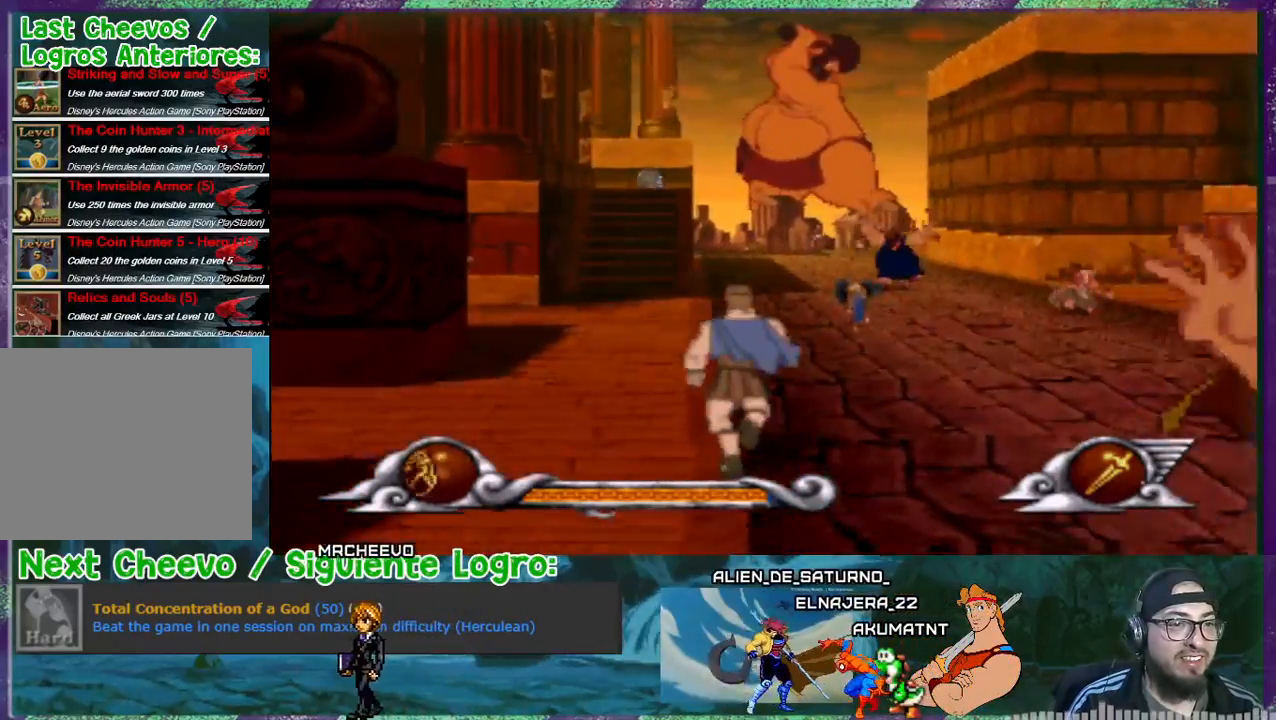
{"buttons": ["DPAD_UP"], "events": [[234, "DPAD_LEFT", "up"], [501, "DPAD_UP", "down"]]}
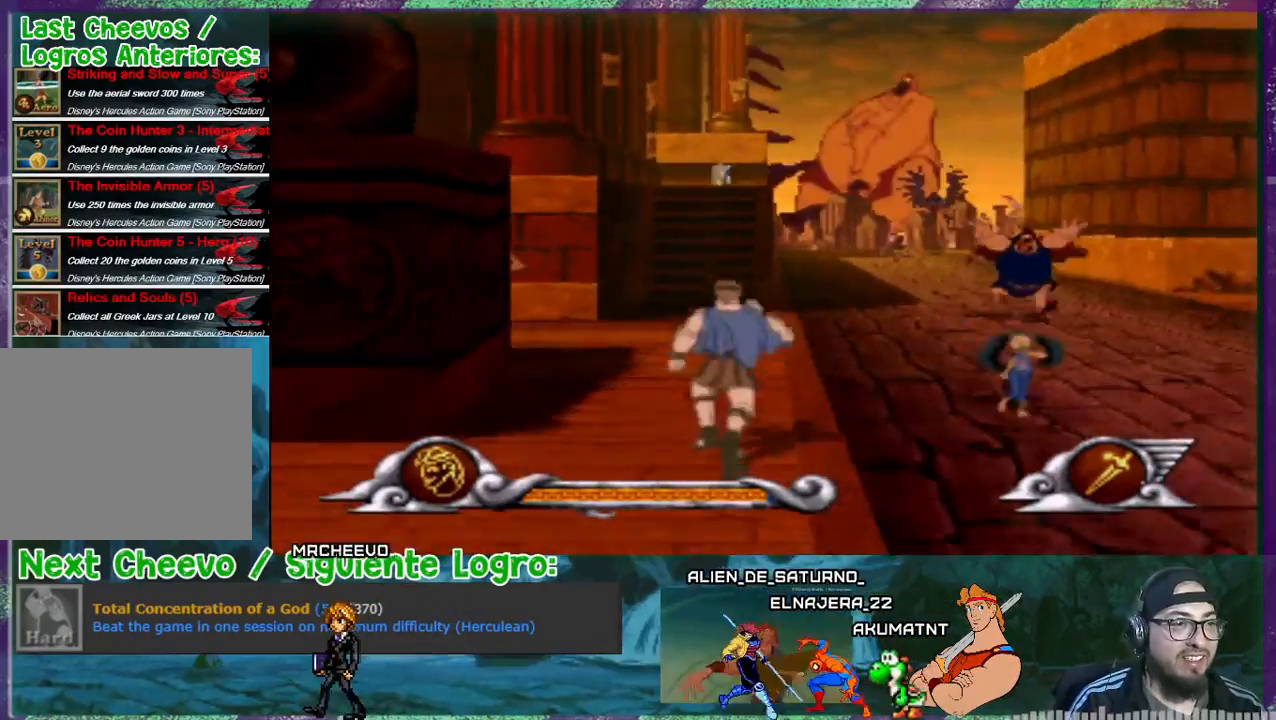
{"buttons": ["DPAD_UP"], "events": [[166, "DPAD_LEFT", "down"], [400, "DPAD_LEFT", "up"]]}
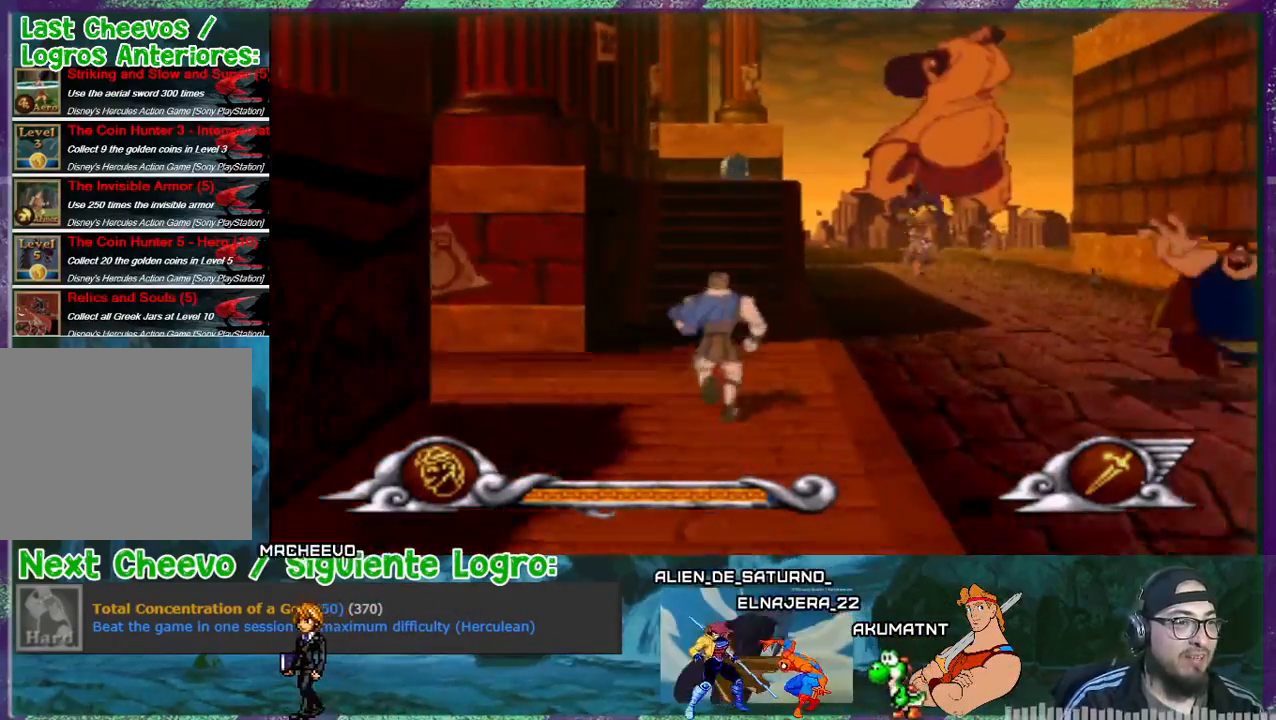
{"buttons": ["DPAD_UP"], "events": [[67, "DPAD_UP", "up"], [501, "DPAD_UP", "down"]]}
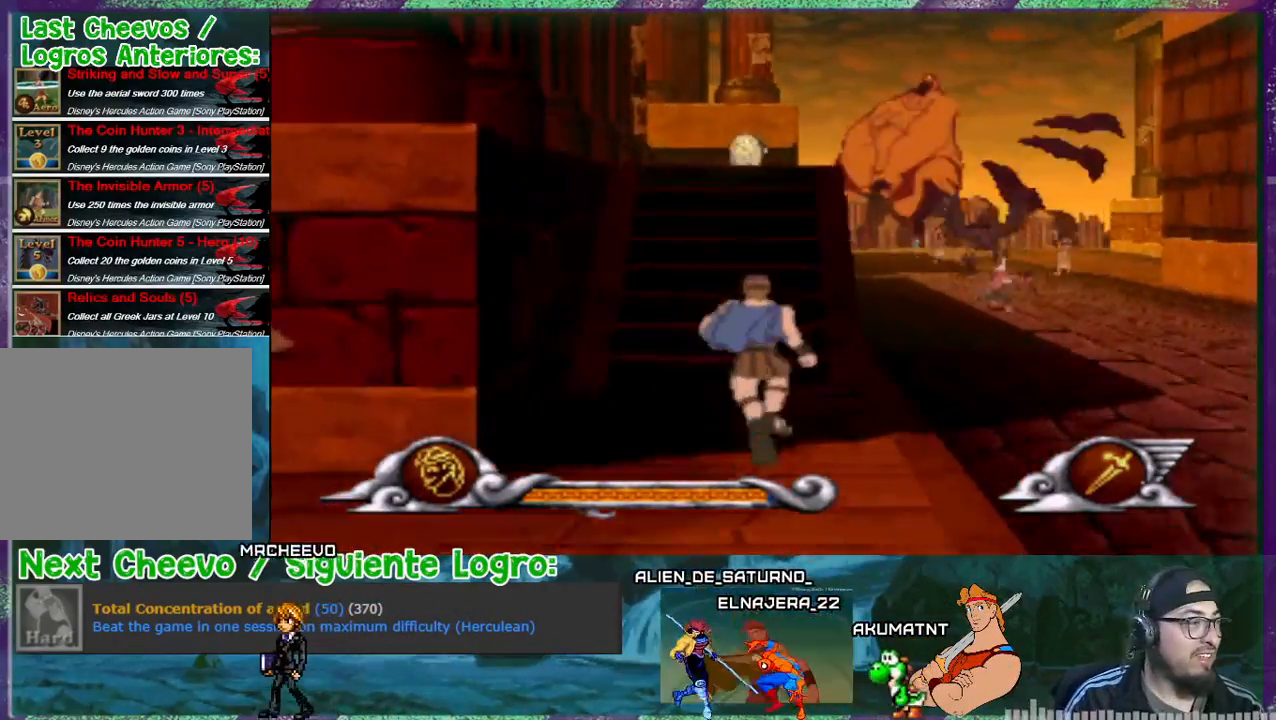
{"buttons": [], "events": [[267, "DPAD_UP", "up"]]}
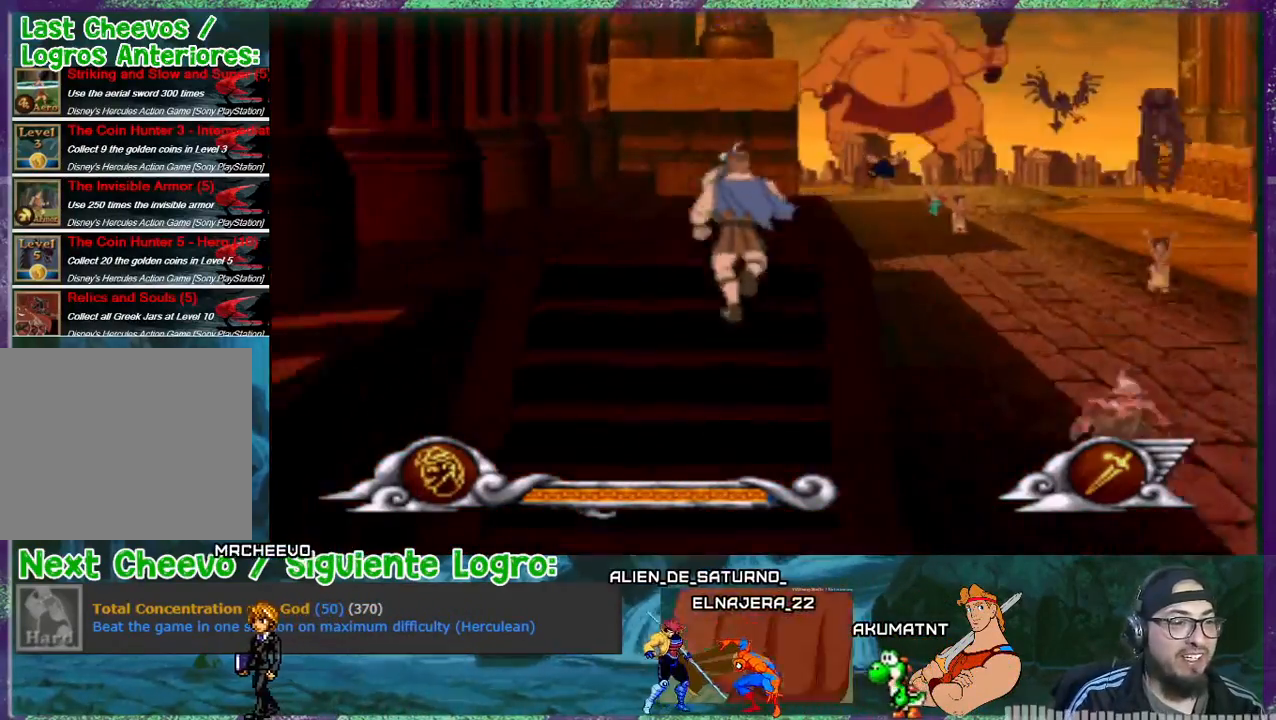
{"buttons": [], "events": []}
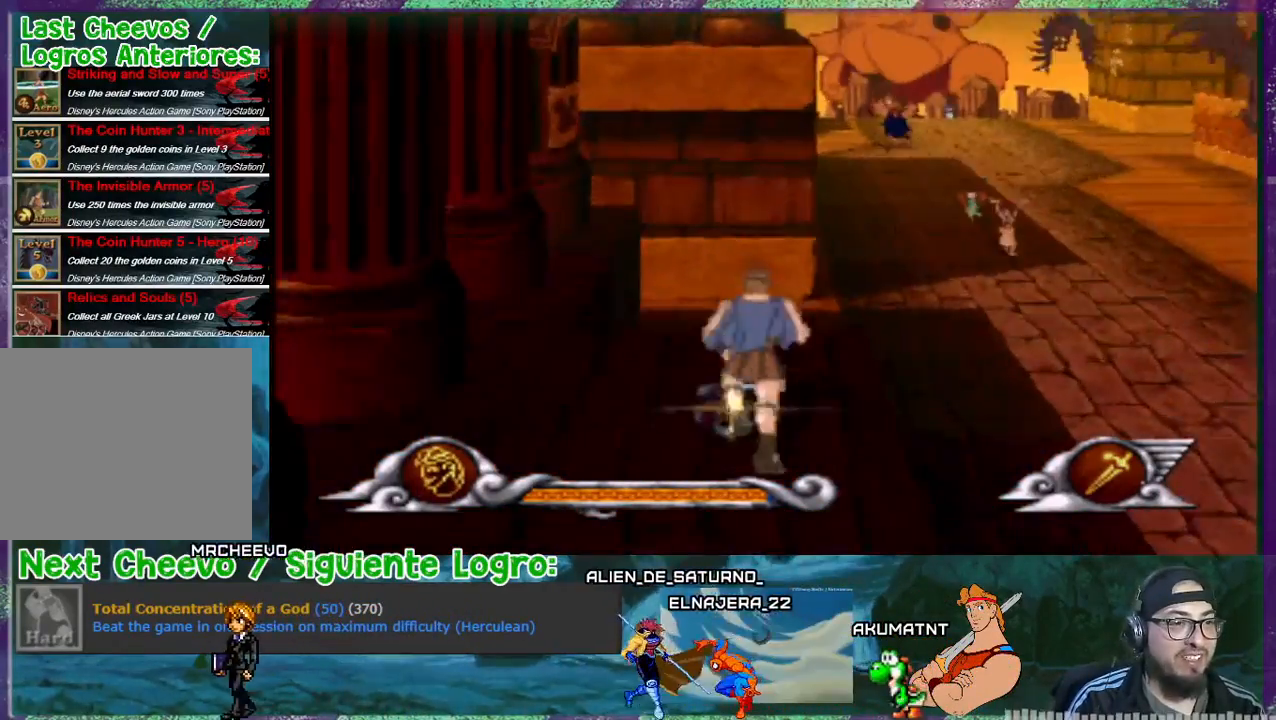
{"buttons": [], "events": []}
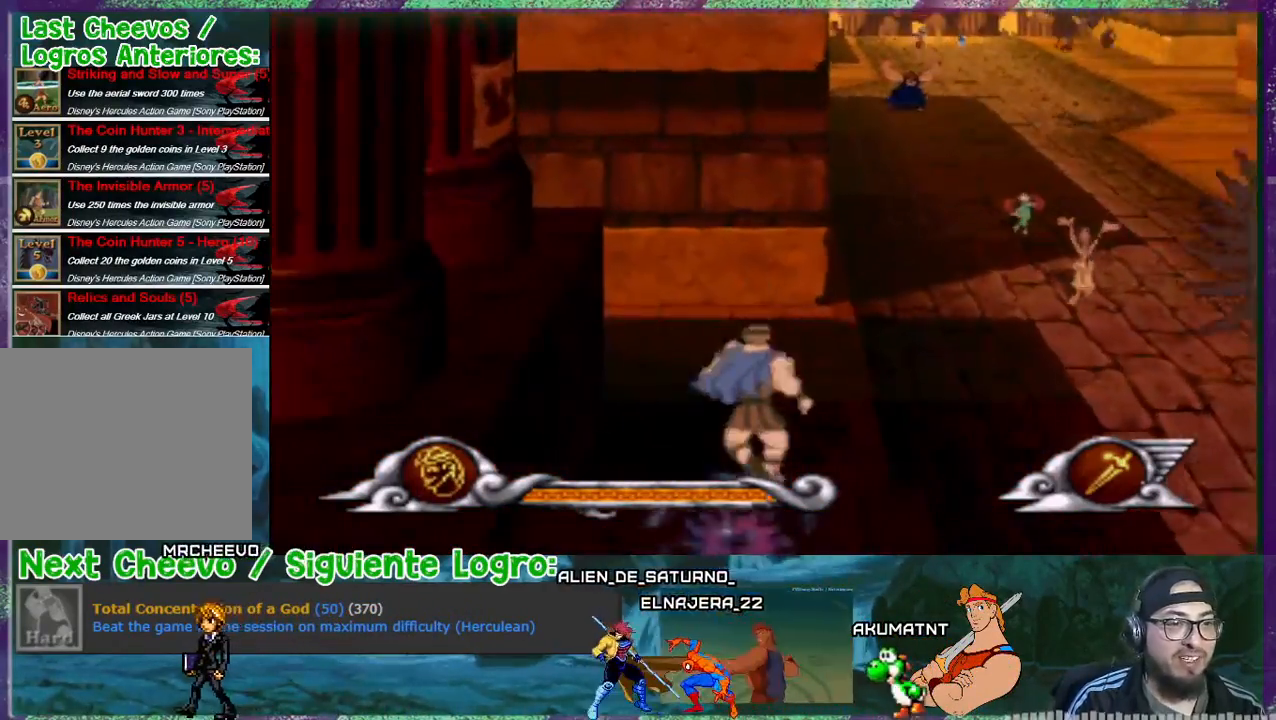
{"buttons": ["DPAD_RIGHT"], "events": [[67, "DPAD_RIGHT", "down"]]}
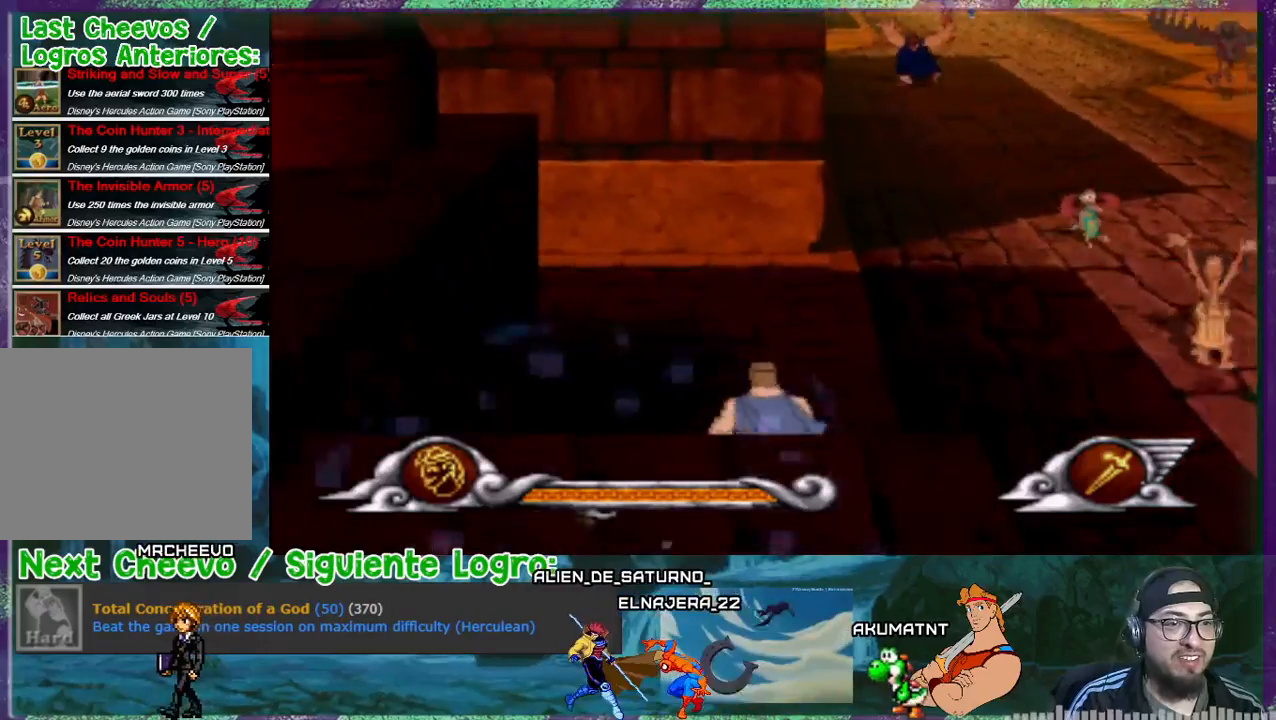
{"buttons": ["DPAD_RIGHT"], "events": []}
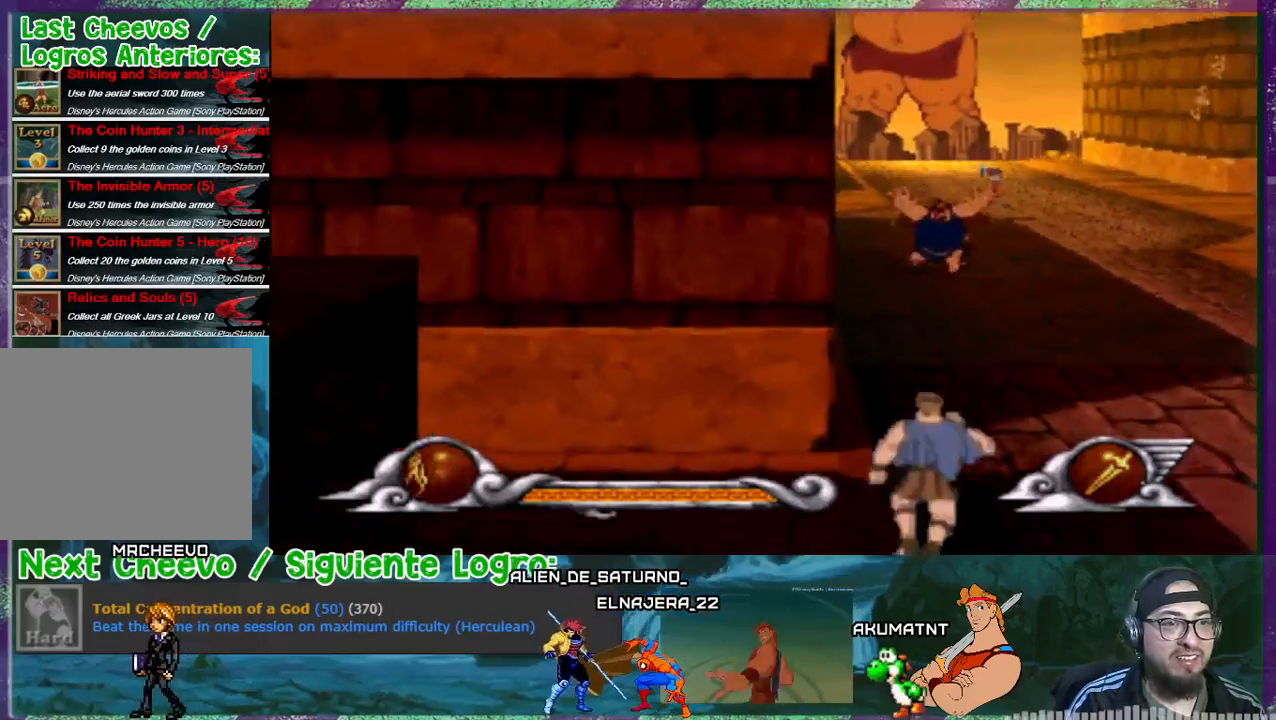
{"buttons": ["CROSS", "DPAD_RIGHT"], "events": [[300, "CROSS", "down"]]}
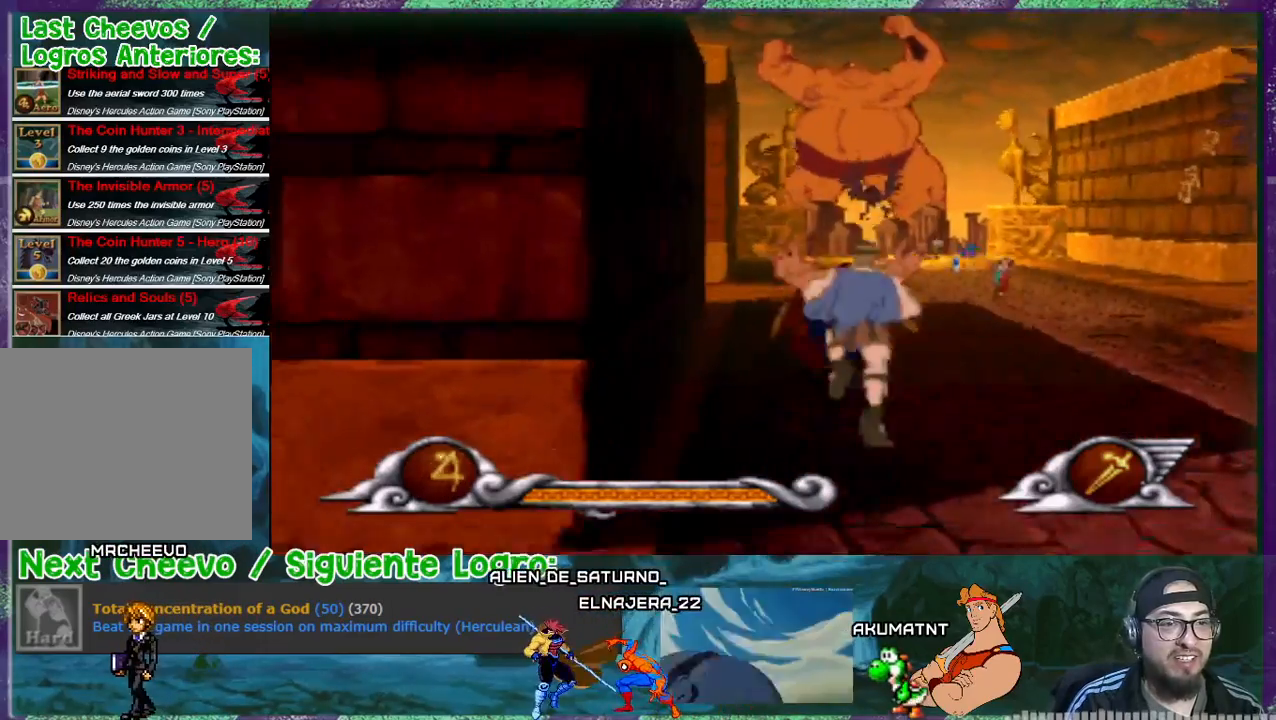
{"buttons": ["DPAD_RIGHT"], "events": [[500, "CROSS", "up"]]}
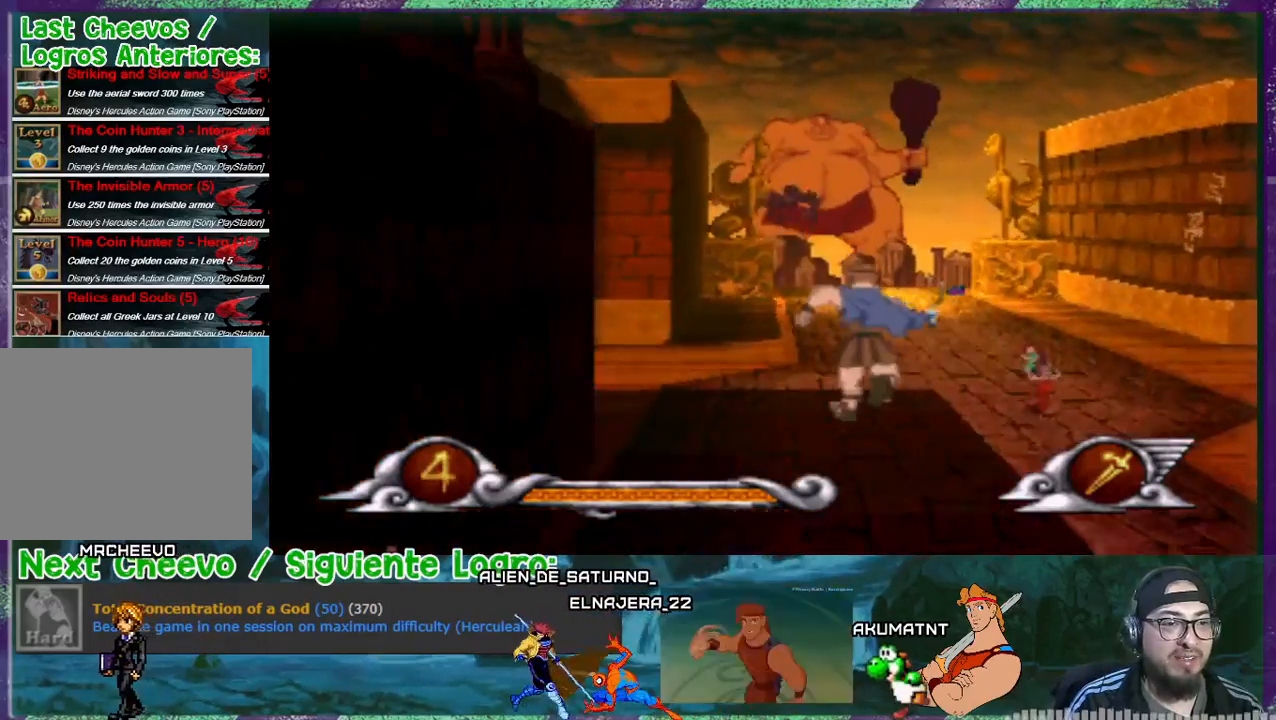
{"buttons": ["DPAD_UP", "DPAD_RIGHT"], "events": [[501, "DPAD_UP", "down"]]}